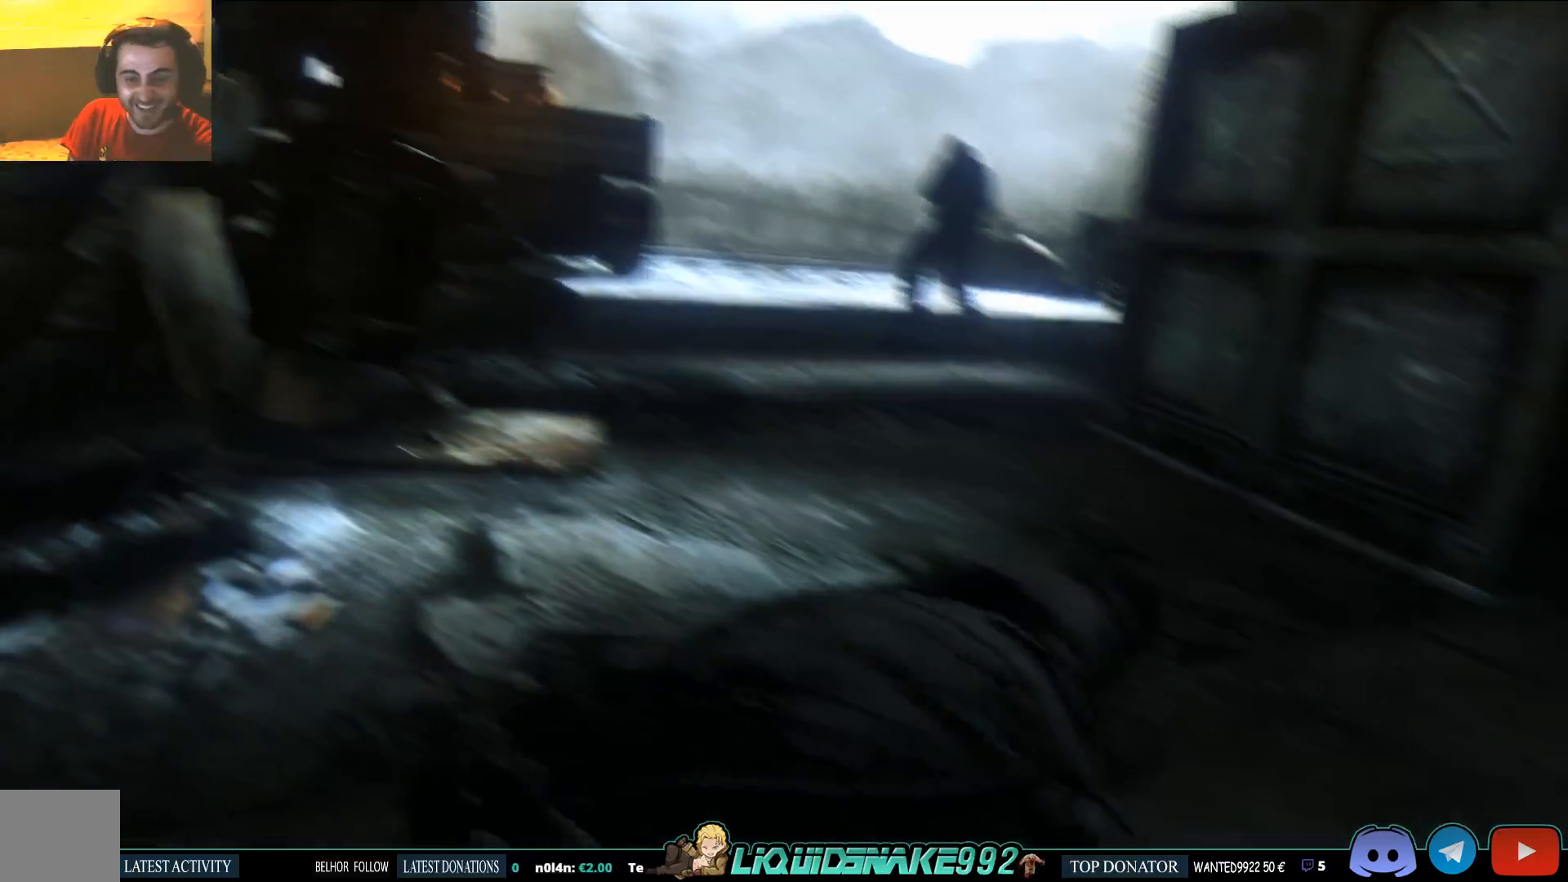
Gameplay with a controller (PlayStation layout); each line is a JSON object with the inputs held at the frame after it. "events" lists button and stick changes between this image and that frame as [ms after this image, input, new state], when the widget could be followed in between.
{"buttons": ["L2"], "left_stick": "center", "right_stick": "up", "events": [[167, "right_stick", "center"], [383, "right_stick", "up"]]}
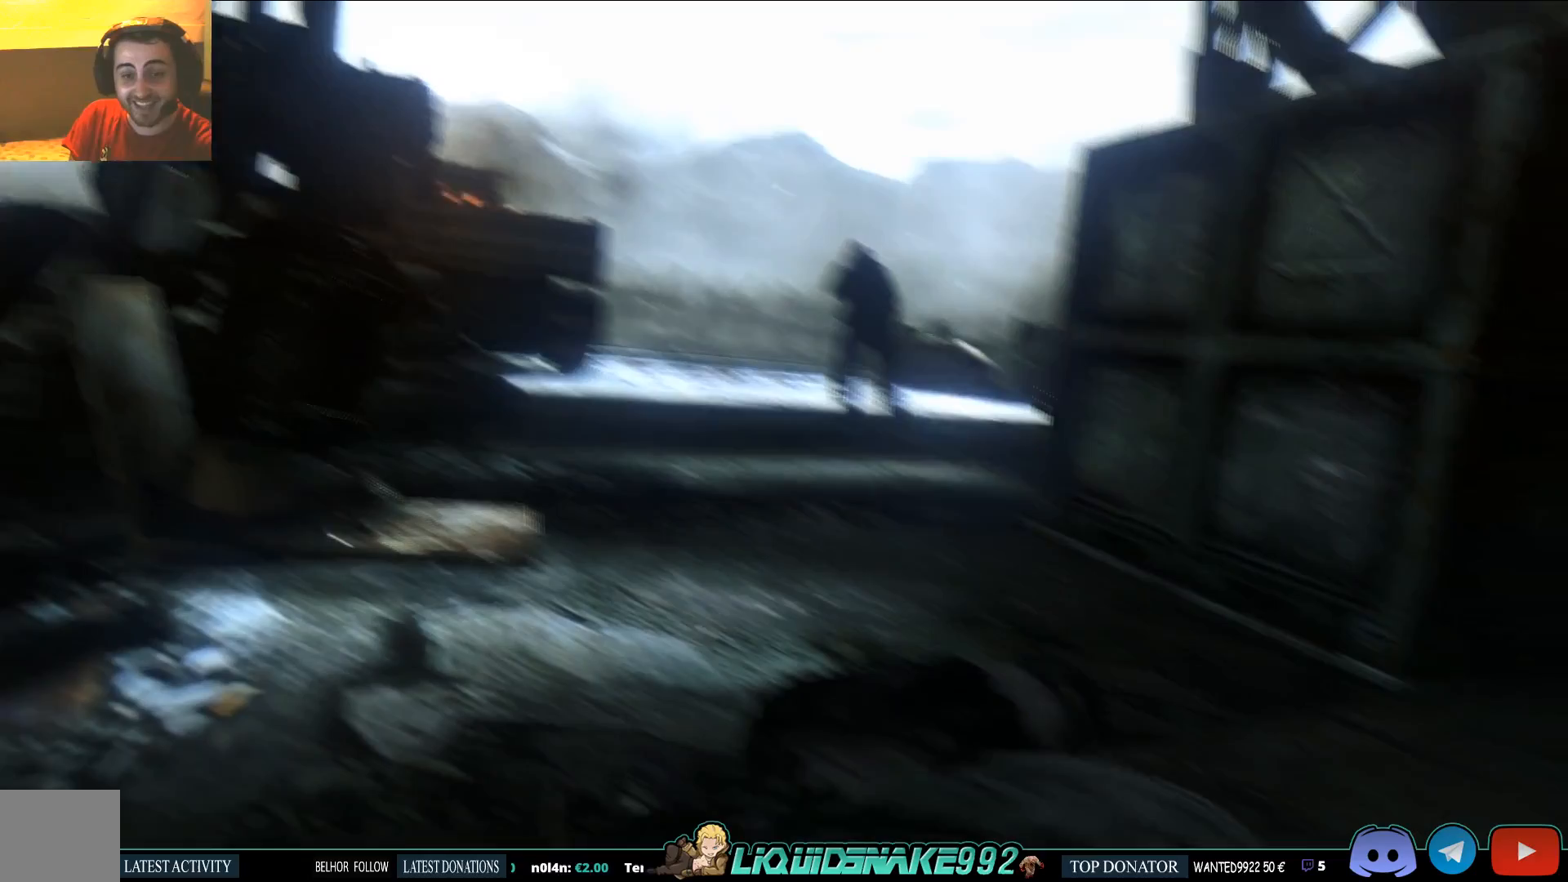
{"buttons": ["L2"], "left_stick": "center", "right_stick": "up", "events": [[50, "right_stick", "center"], [467, "right_stick", "up"]]}
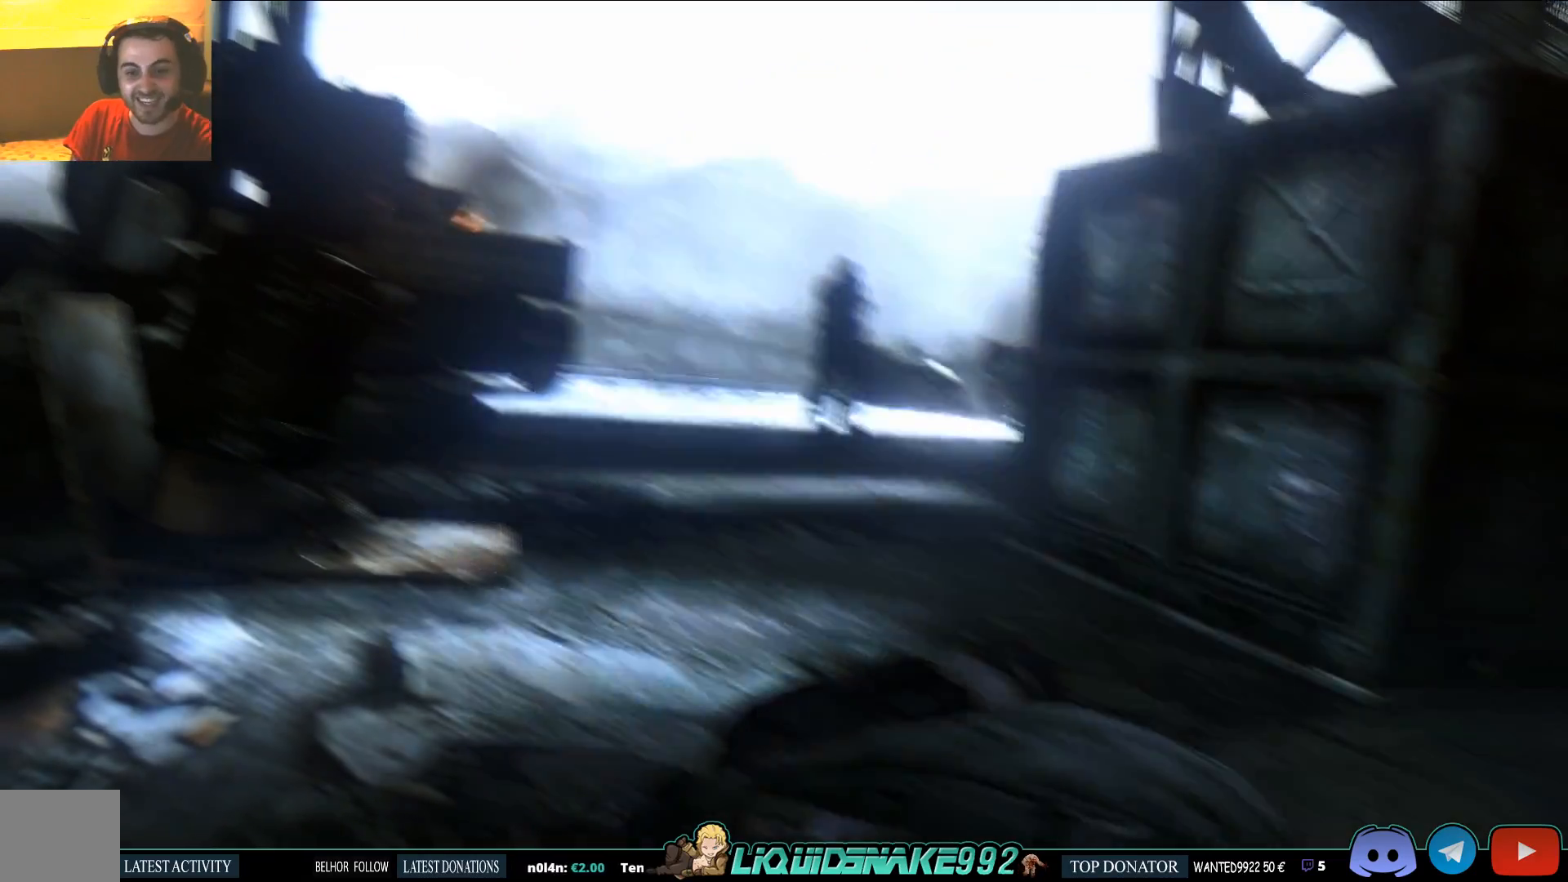
{"buttons": ["L2"], "left_stick": "center", "right_stick": "center", "events": [[133, "right_stick", "center"], [350, "right_stick", "up-right"], [467, "right_stick", "center"]]}
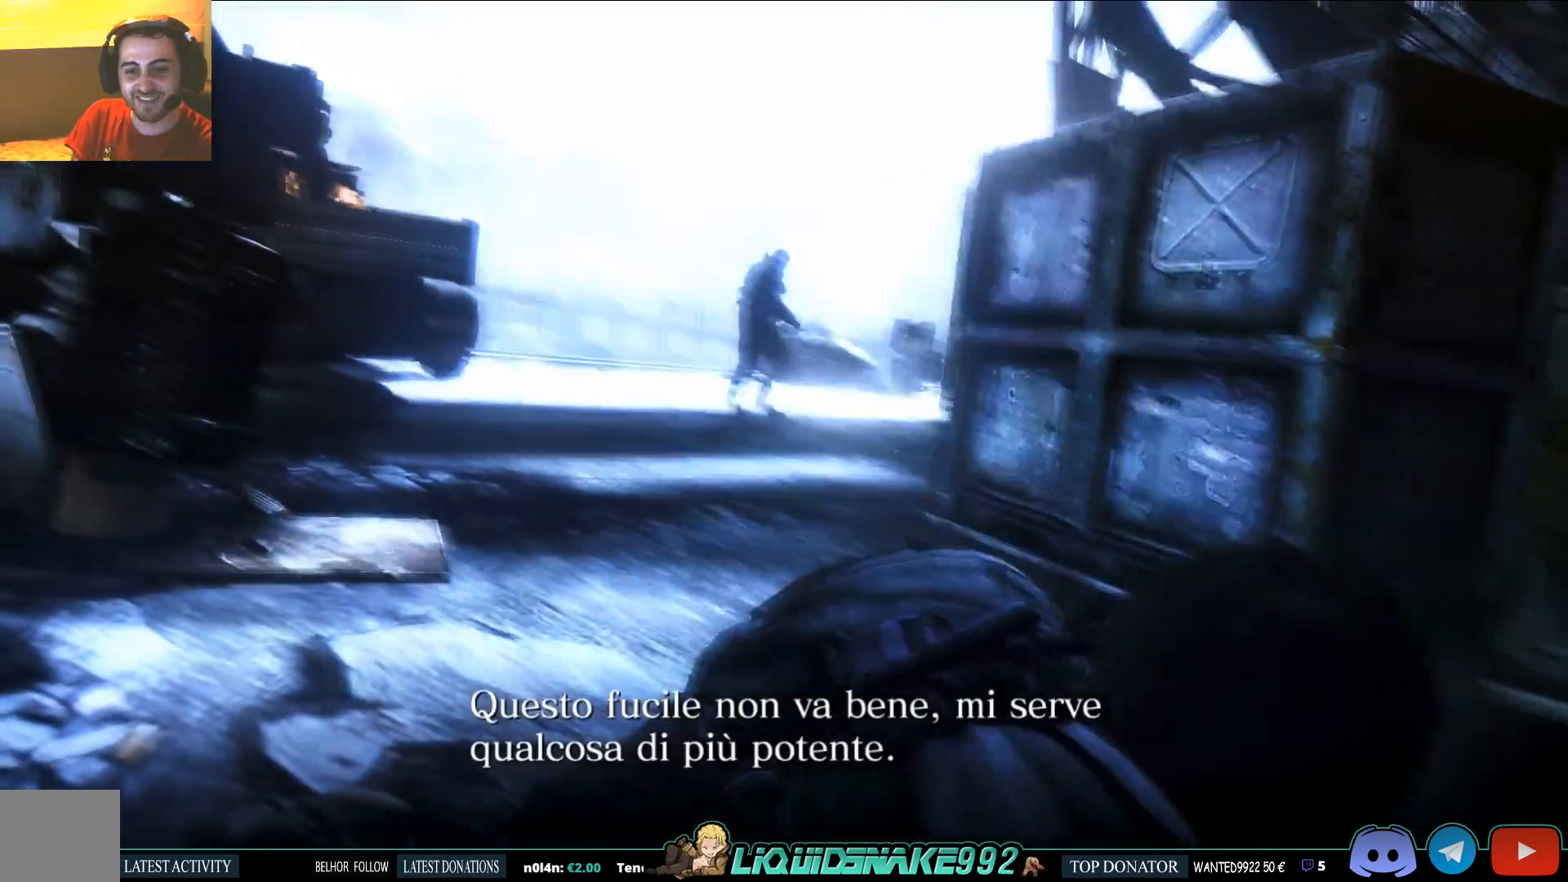
{"buttons": ["L2"], "left_stick": "center", "right_stick": "center", "events": []}
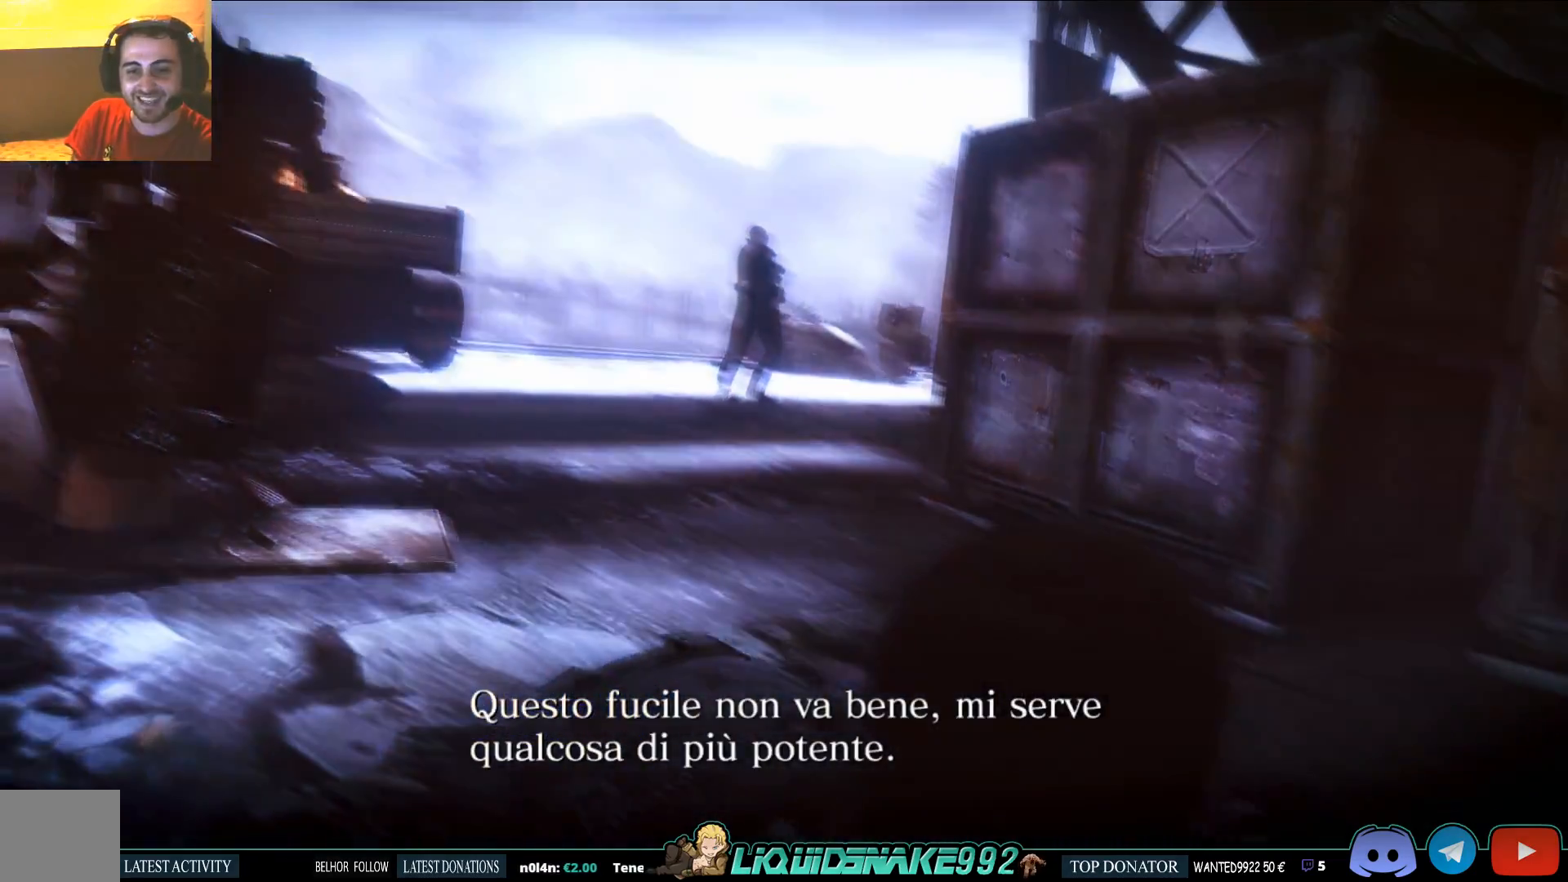
{"buttons": ["L2"], "left_stick": "center", "right_stick": "center", "events": []}
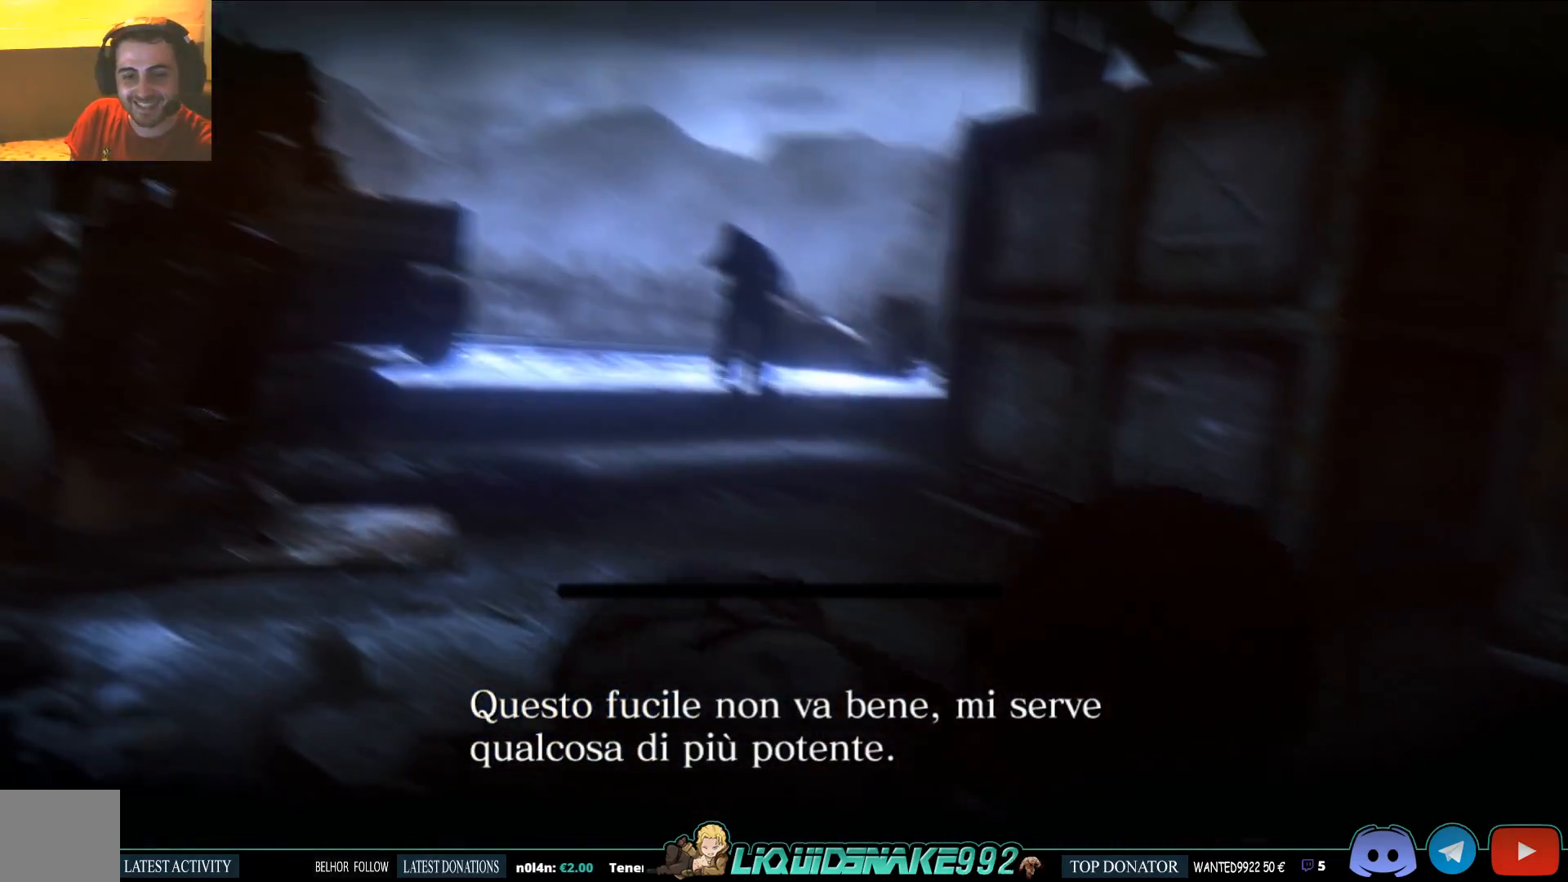
{"buttons": ["L2"], "left_stick": "center", "right_stick": "center", "events": []}
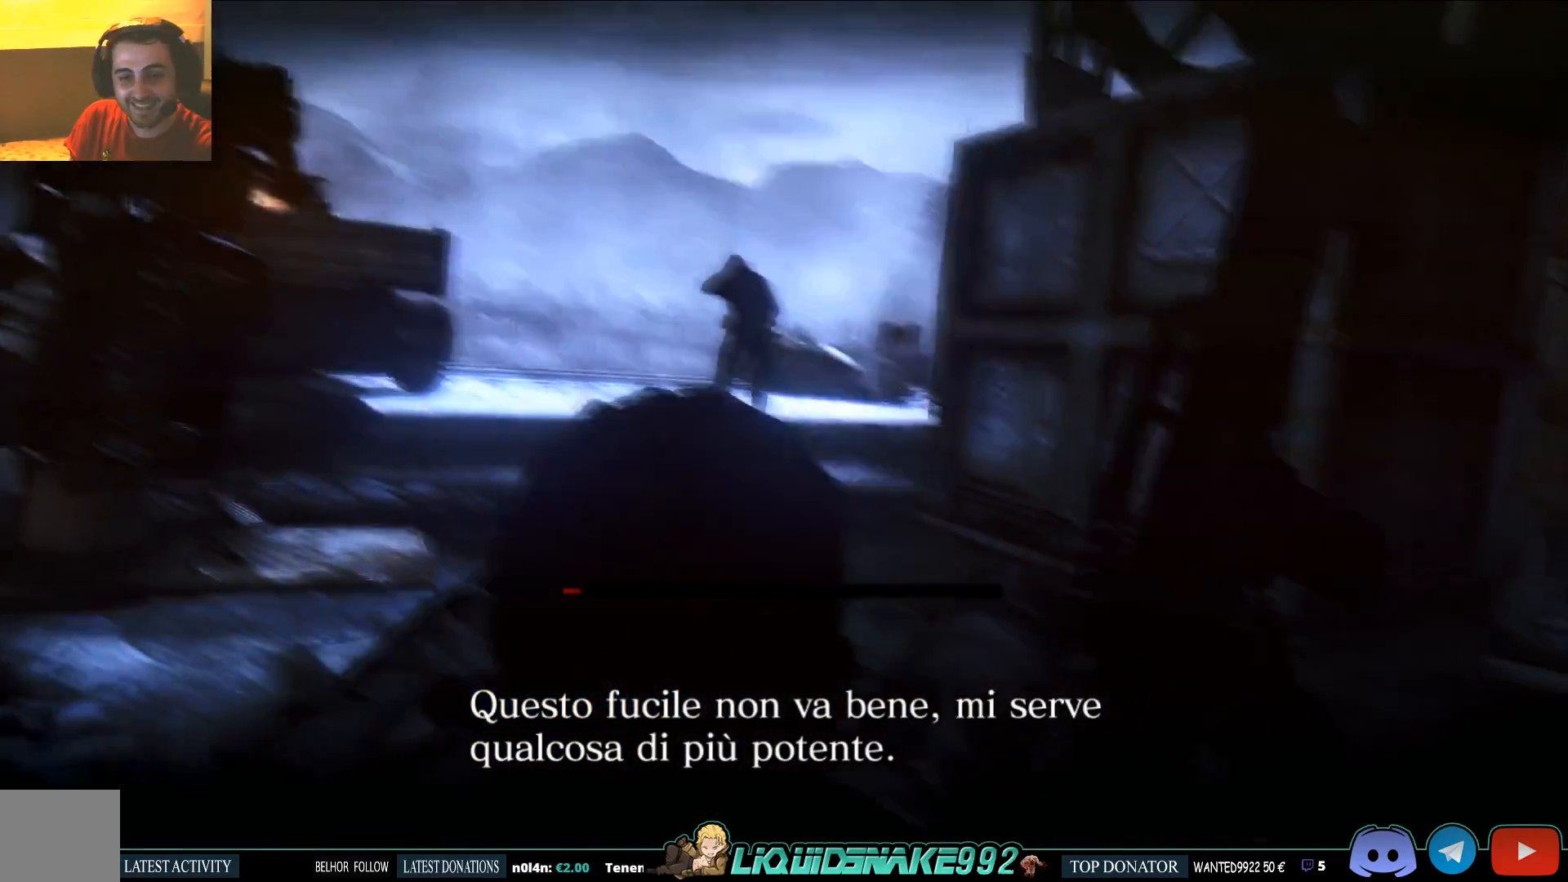
{"buttons": ["L2"], "left_stick": "center", "right_stick": "down-left", "events": [[400, "right_stick", "down-left"]]}
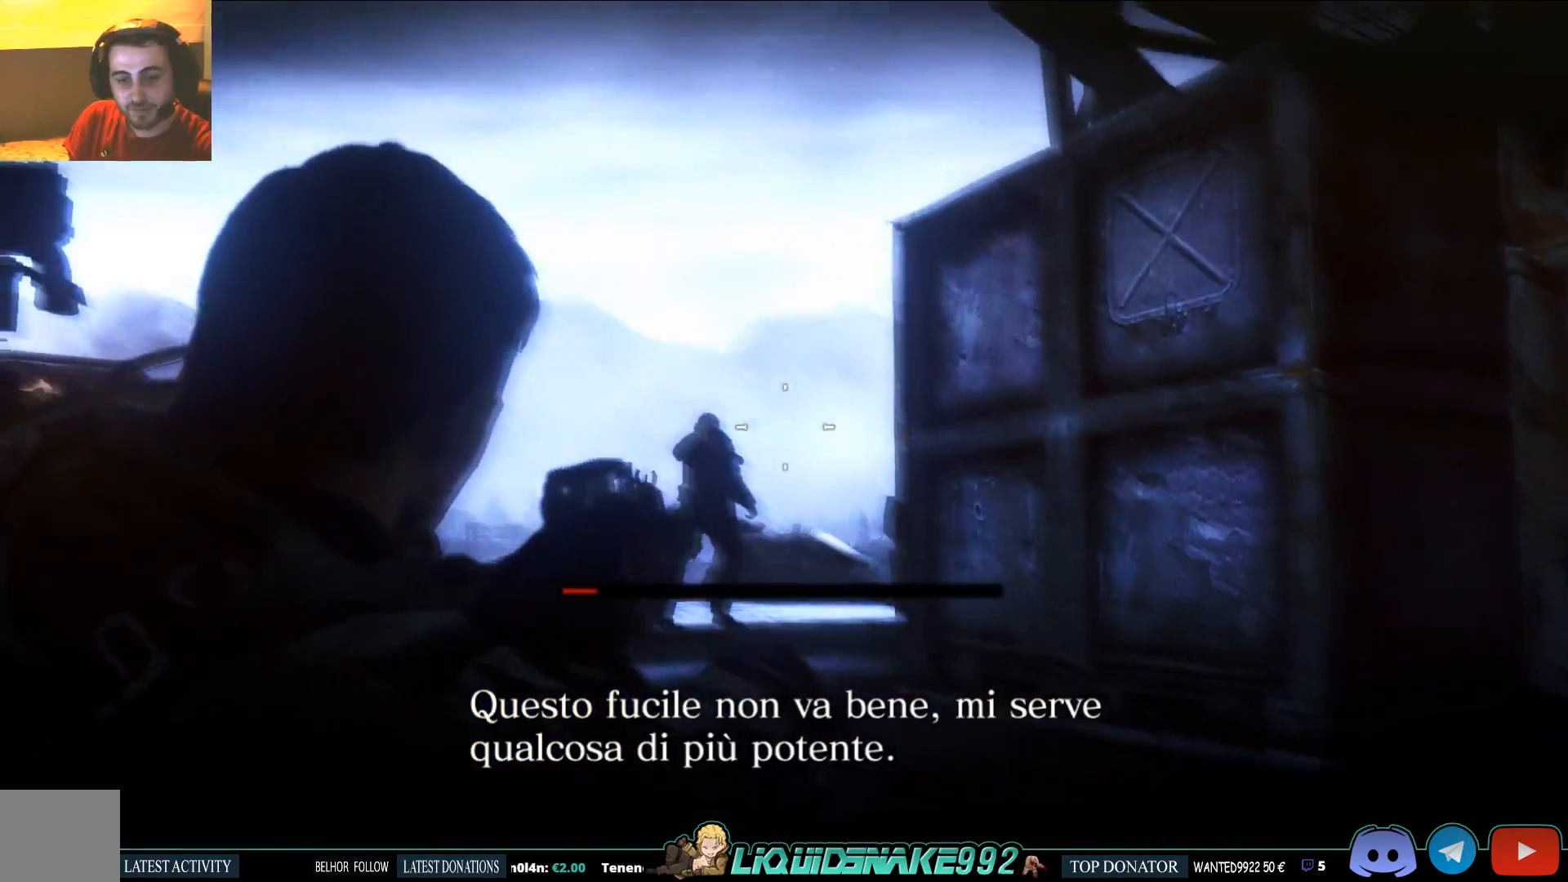
{"buttons": ["L2"], "left_stick": "center", "right_stick": "center", "events": [[83, "R2", "down"], [83, "right_stick", "center"], [317, "right_stick", "right"], [350, "R2", "up"], [383, "right_stick", "center"]]}
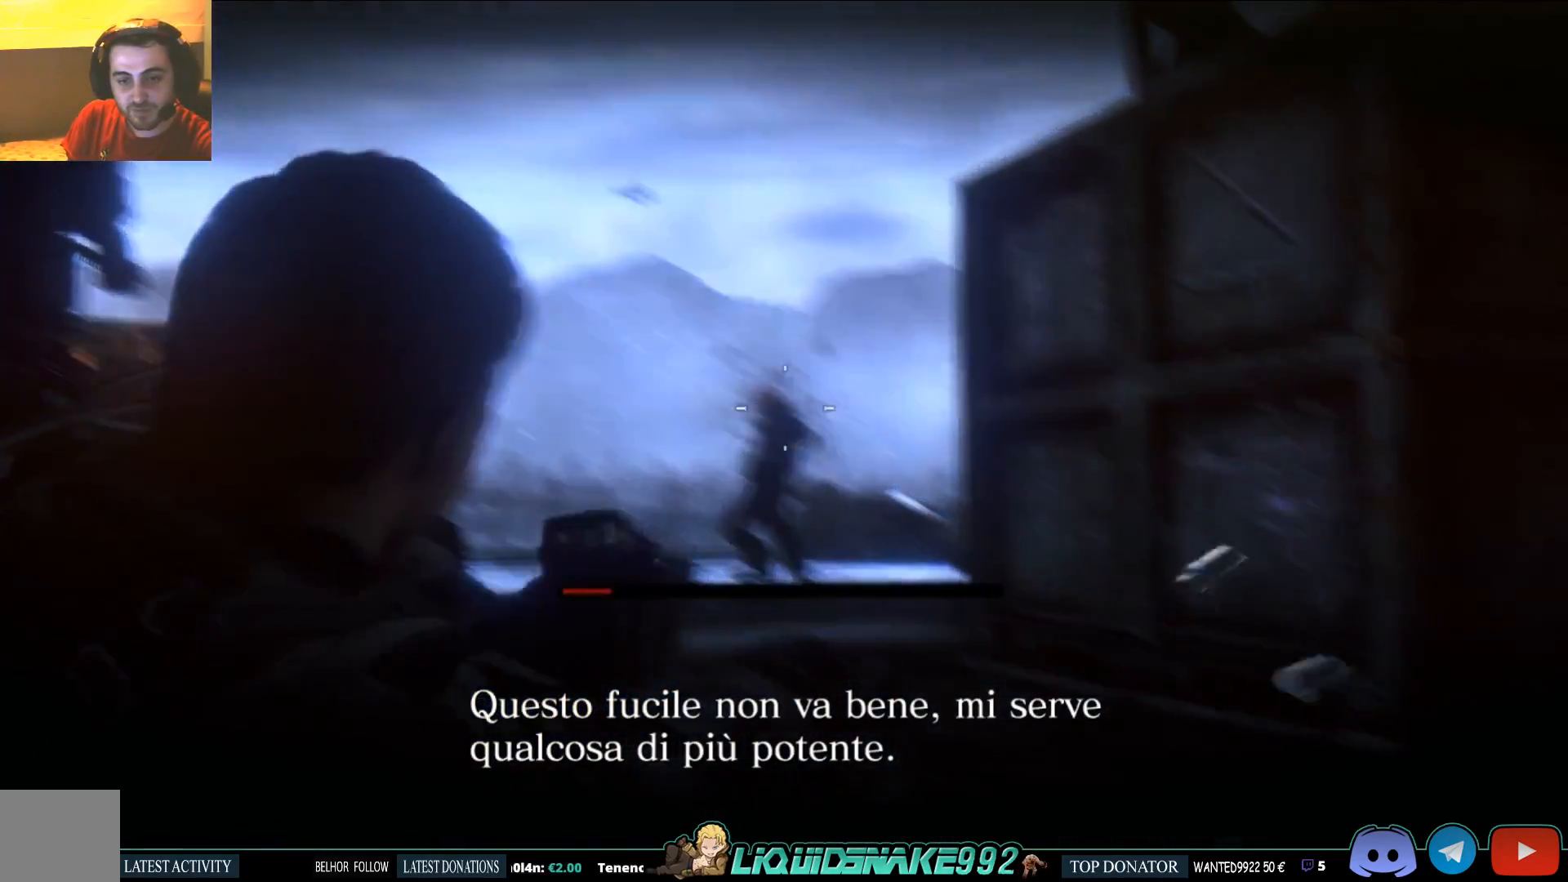
{"buttons": ["L2", "R2"], "left_stick": "center", "right_stick": "center", "events": [[50, "right_stick", "down"], [117, "right_stick", "center"], [400, "R2", "down"]]}
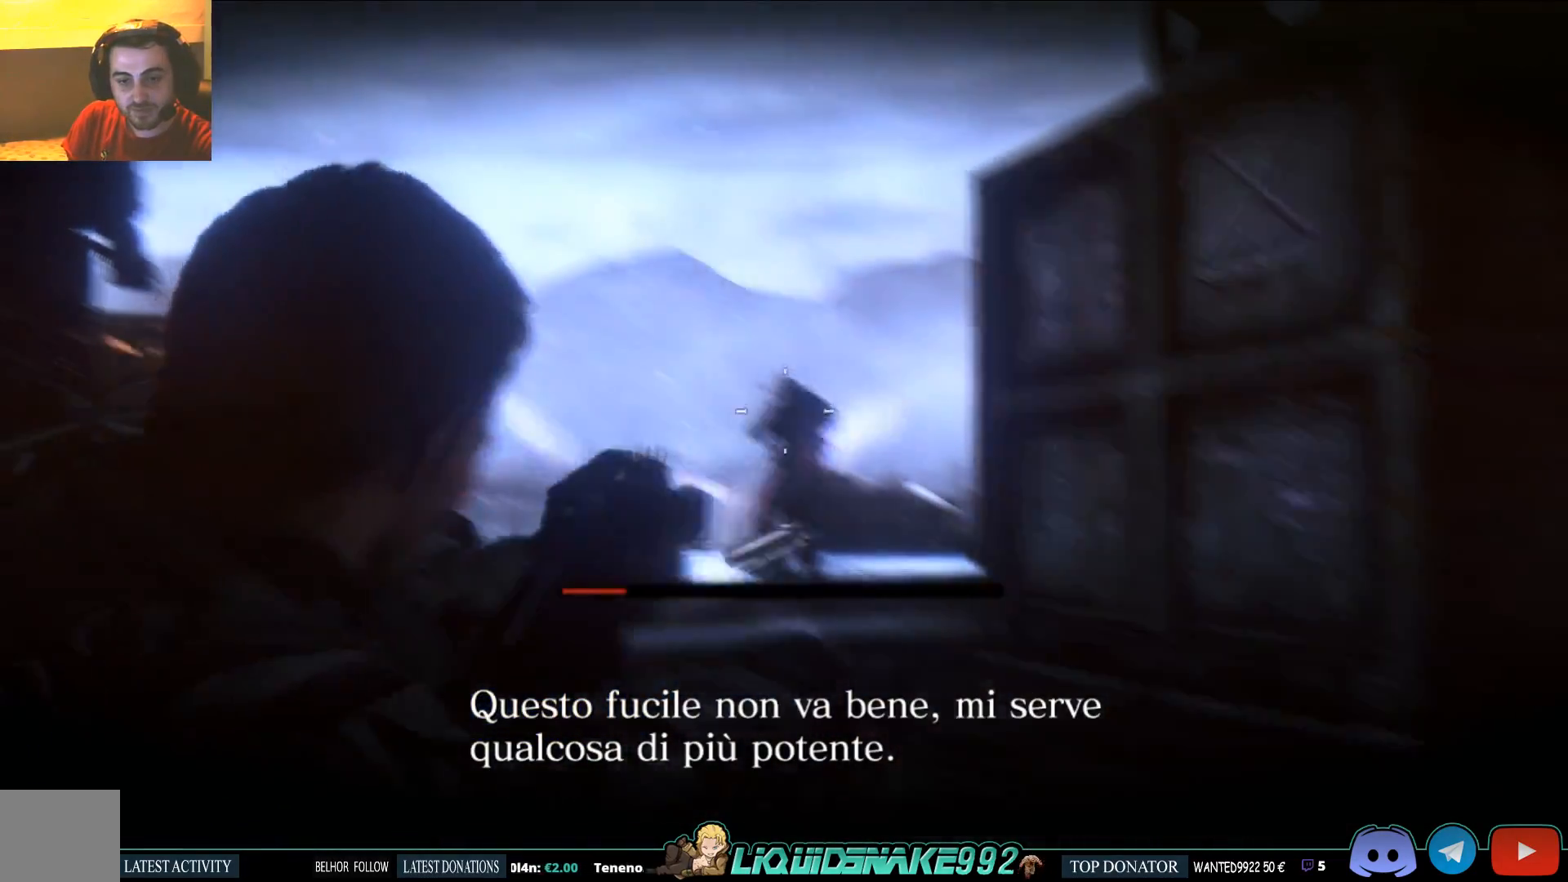
{"buttons": ["L2"], "left_stick": "center", "right_stick": "center", "events": [[100, "R2", "up"]]}
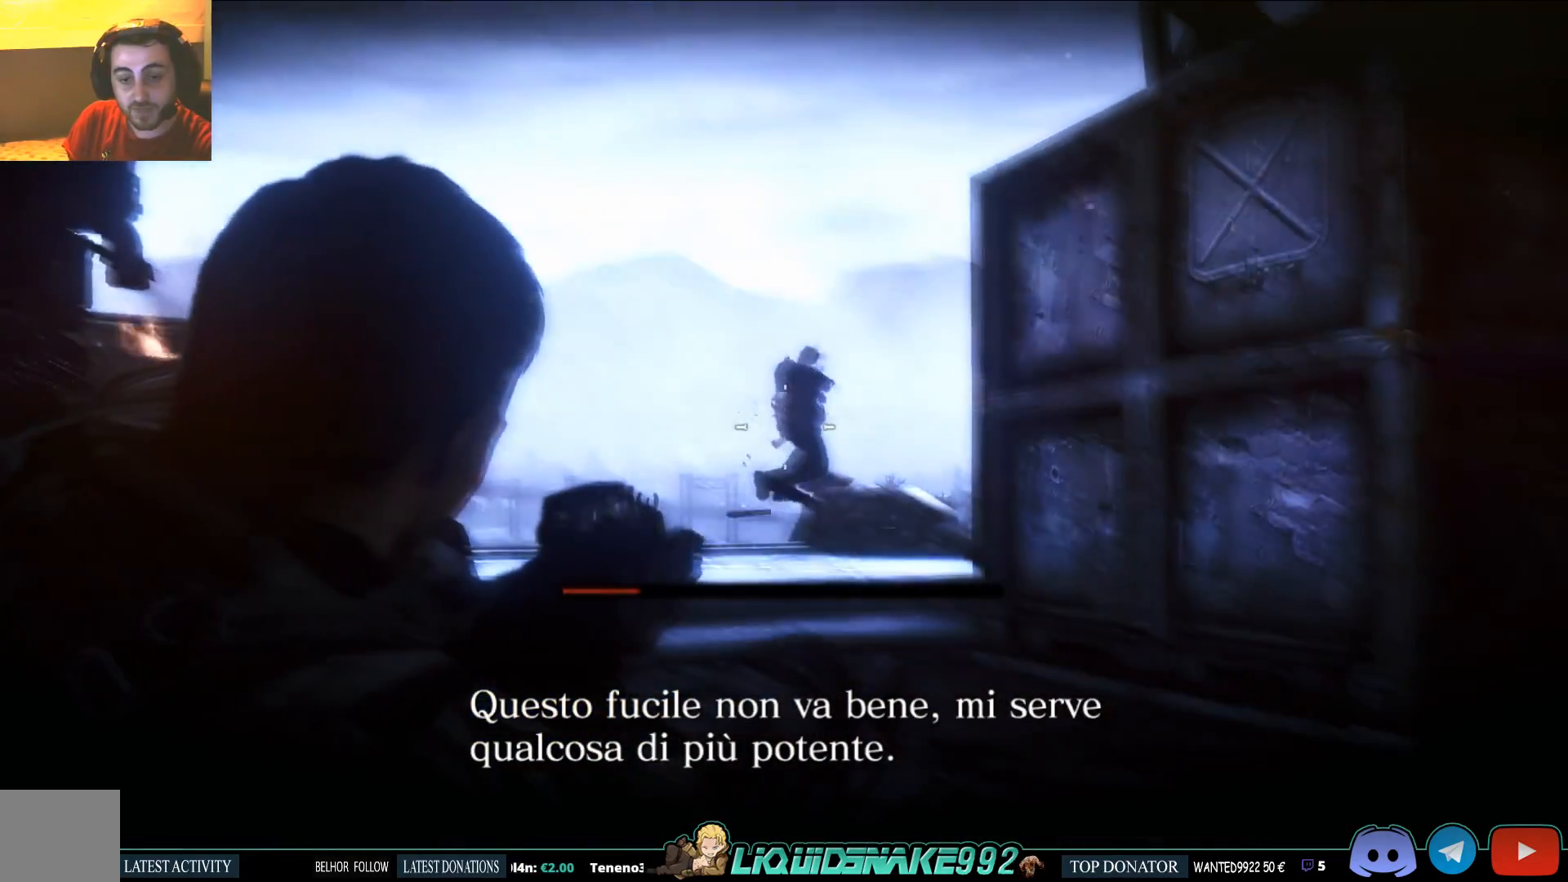
{"buttons": ["SQUARE", "L2"], "left_stick": "center", "right_stick": "center", "events": [[17, "right_stick", "down"], [217, "right_stick", "center"], [483, "SQUARE", "down"]]}
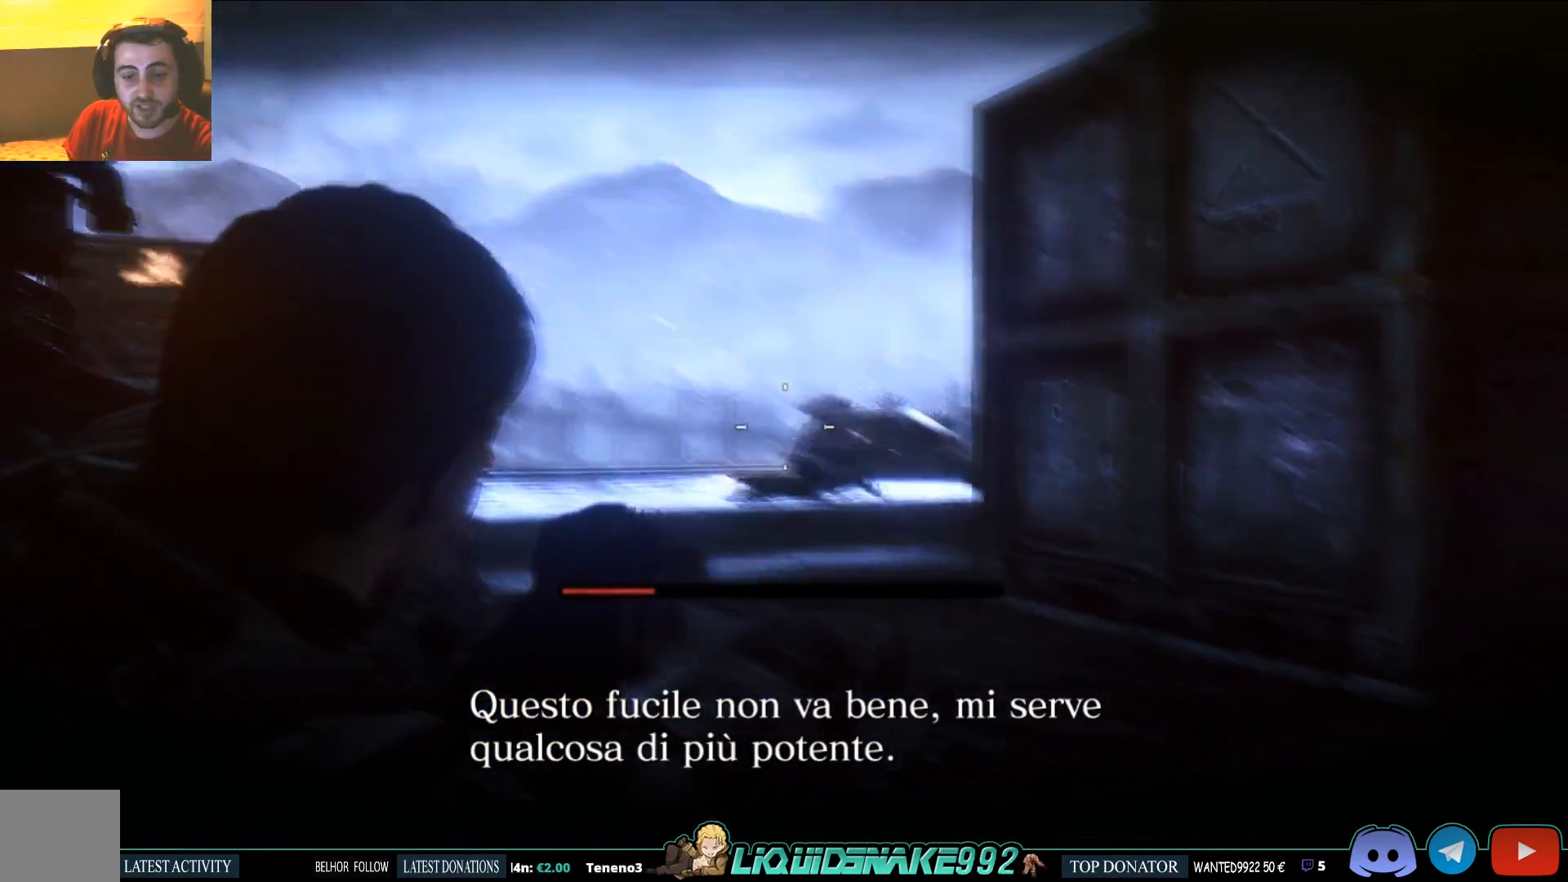
{"buttons": ["L2"], "left_stick": "center", "right_stick": "center", "events": [[133, "SQUARE", "up"], [283, "right_stick", "down"], [467, "right_stick", "center"]]}
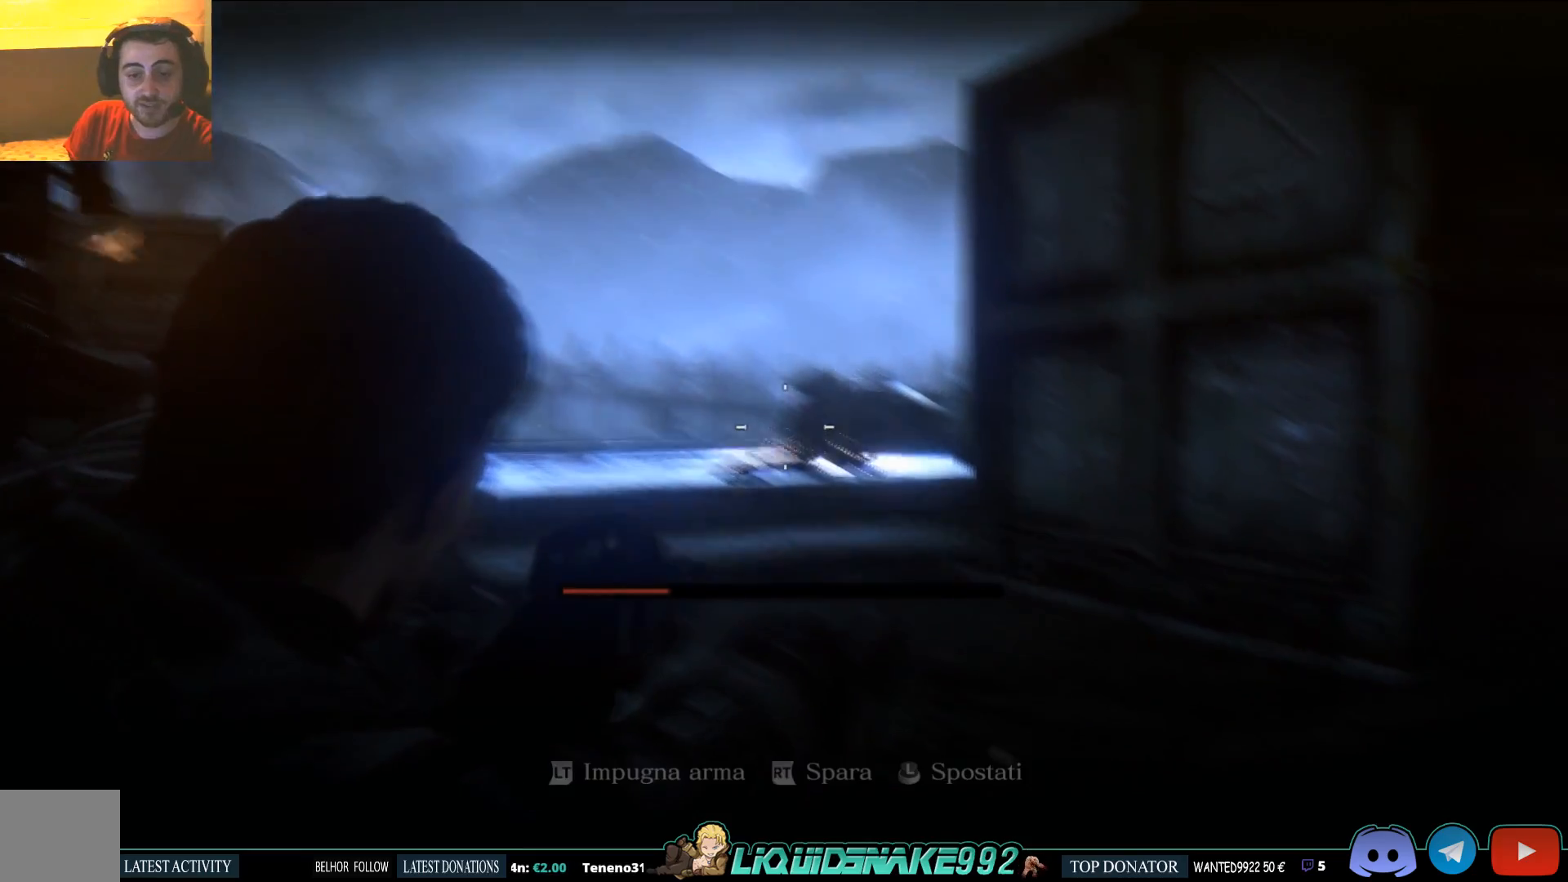
{"buttons": [], "left_stick": "center", "right_stick": "center", "events": [[433, "L2", "up"]]}
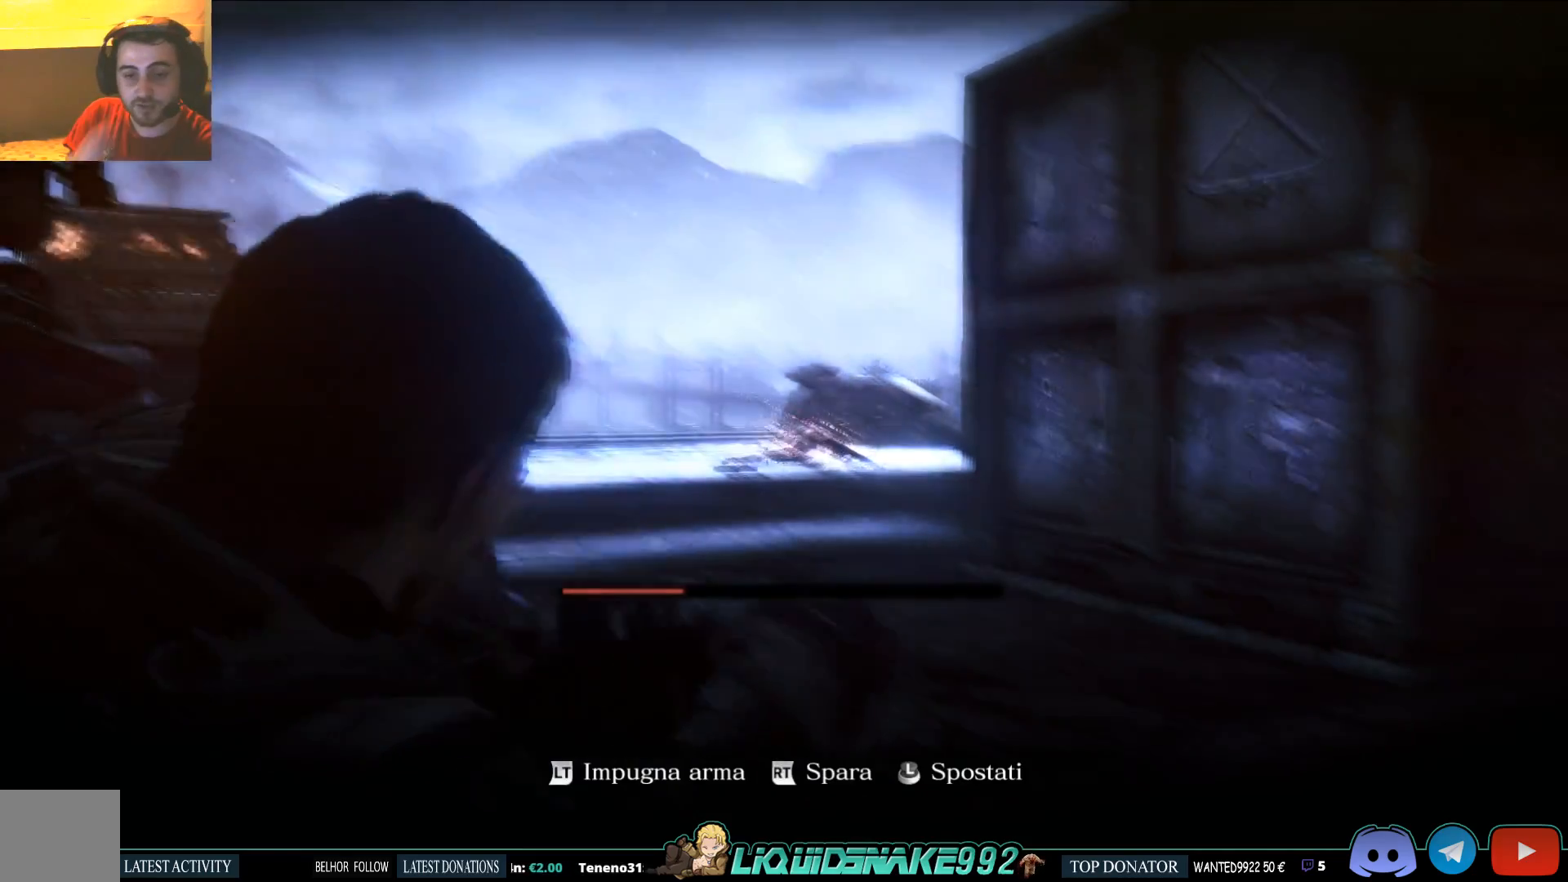
{"buttons": [], "left_stick": "center", "right_stick": "left", "events": [[417, "right_stick", "left"]]}
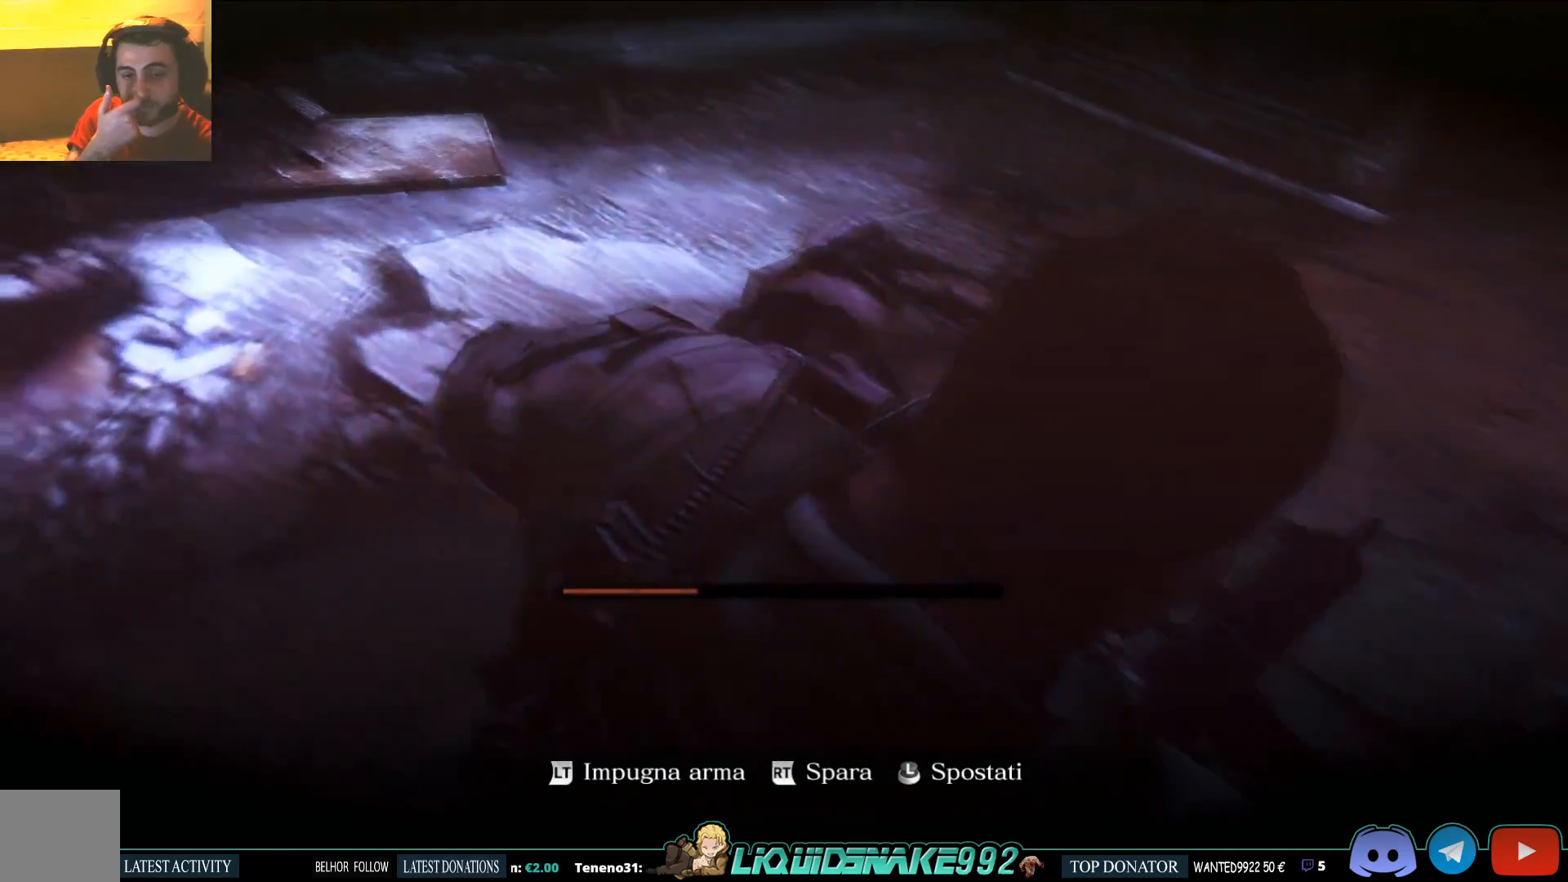
{"buttons": [], "left_stick": "center", "right_stick": "up-left", "events": [[183, "right_stick", "center"], [333, "right_stick", "up-left"]]}
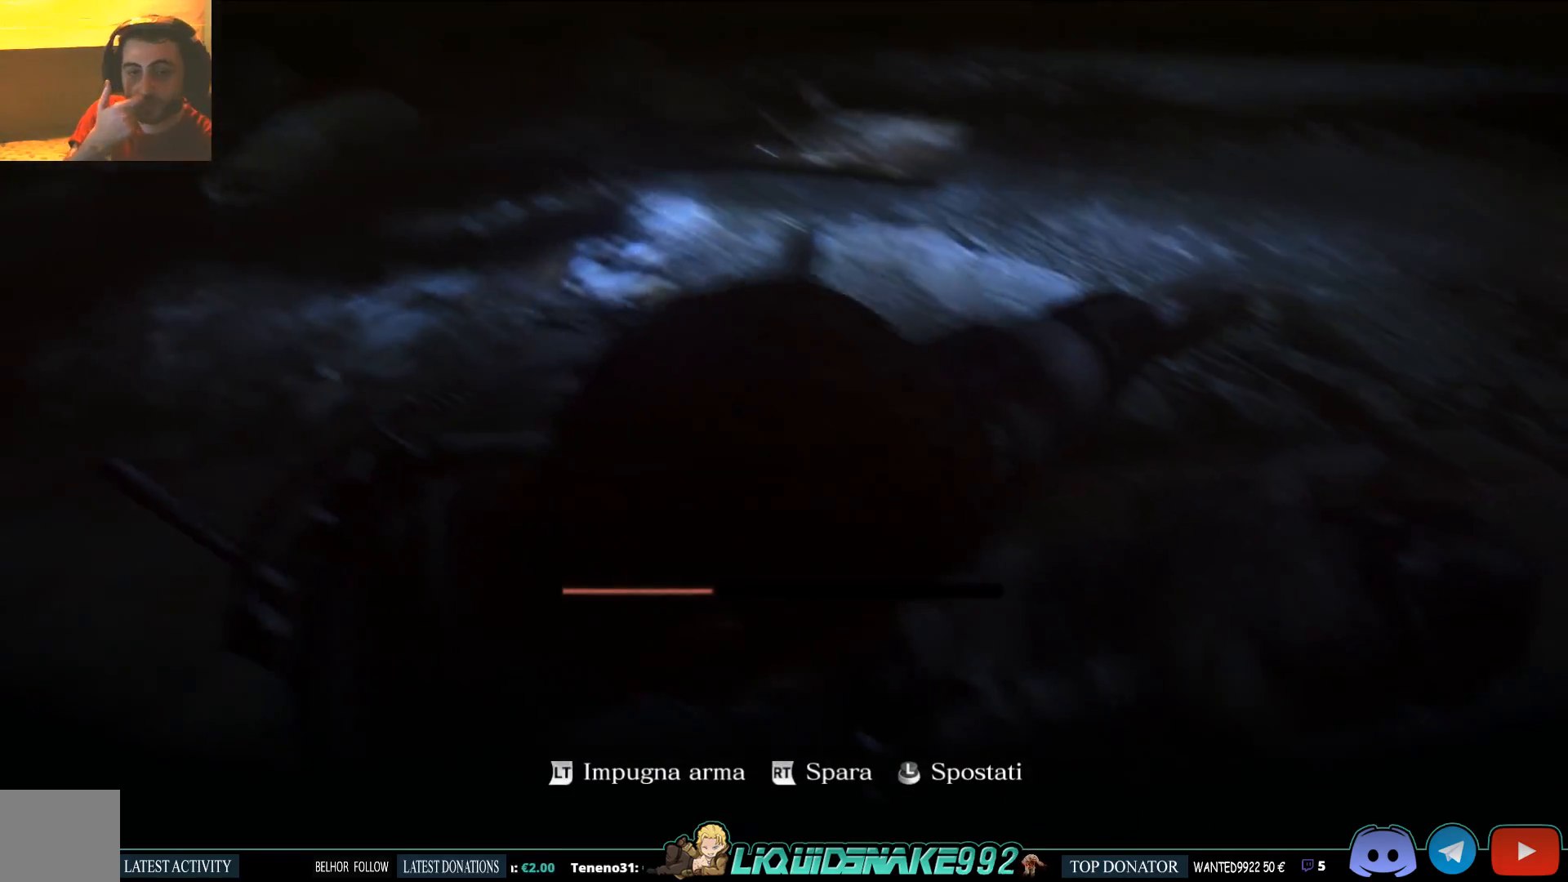
{"buttons": [], "left_stick": "center", "right_stick": "center", "events": [[217, "right_stick", "center"]]}
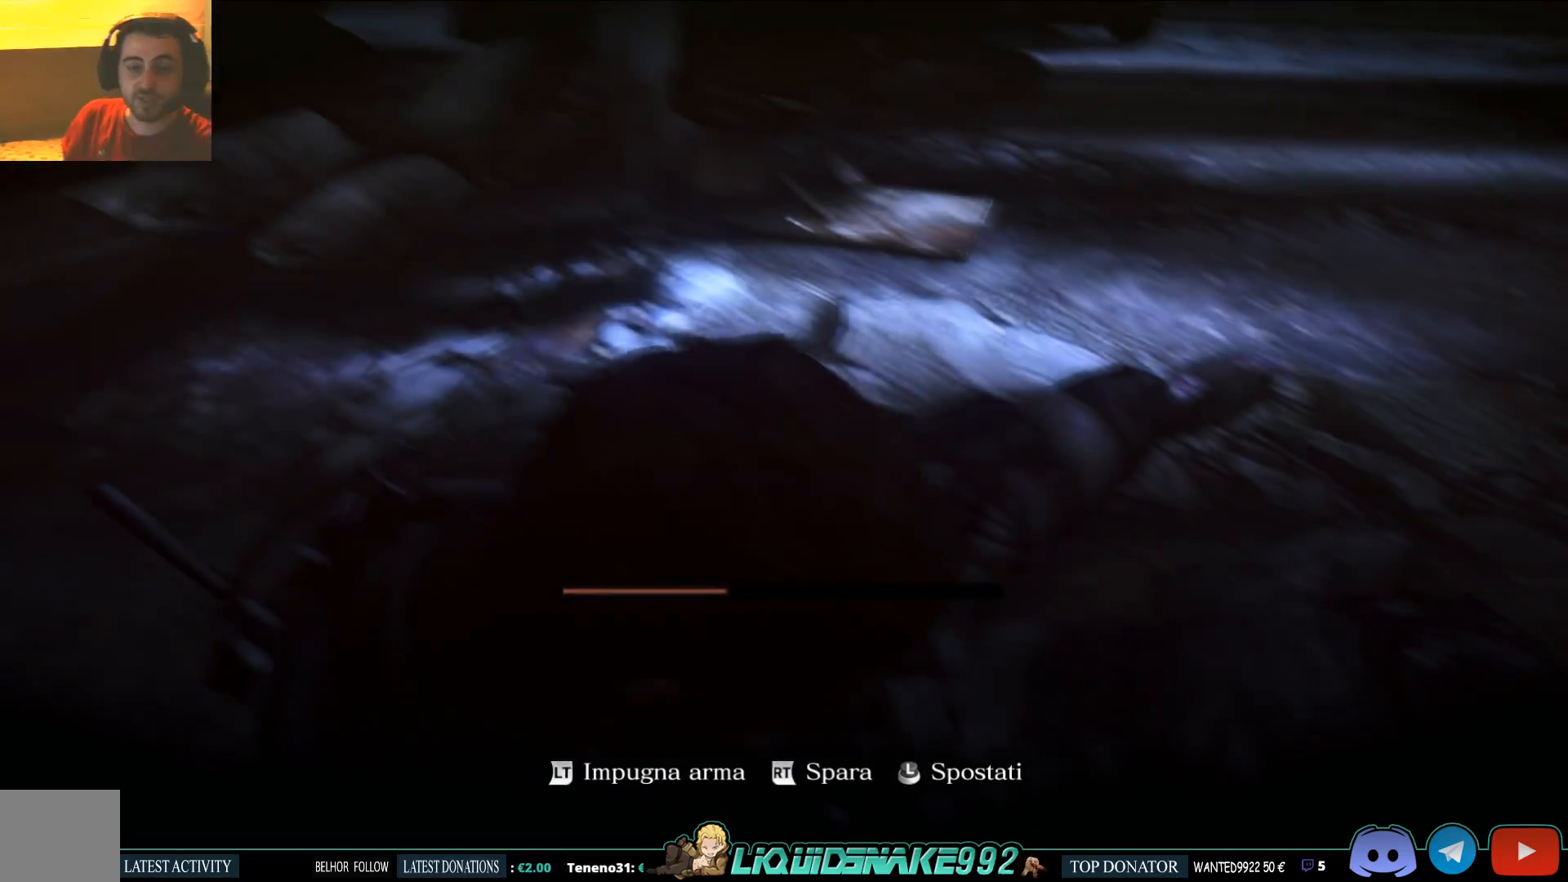
{"buttons": [], "left_stick": "center", "right_stick": "center", "events": []}
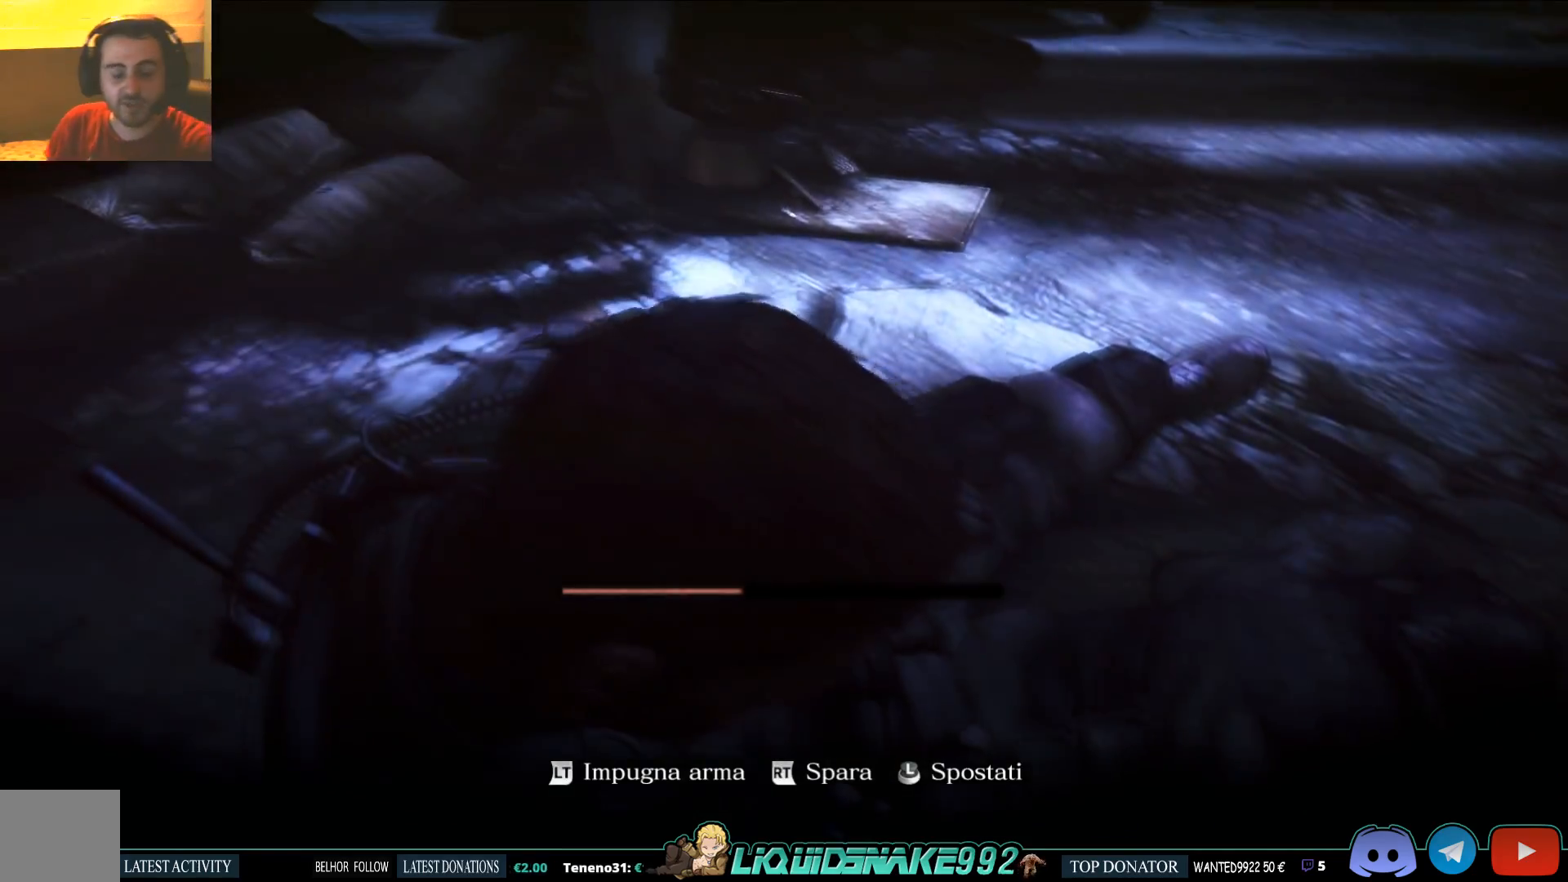
{"buttons": [], "left_stick": "center", "right_stick": "right", "events": [[317, "right_stick", "right"]]}
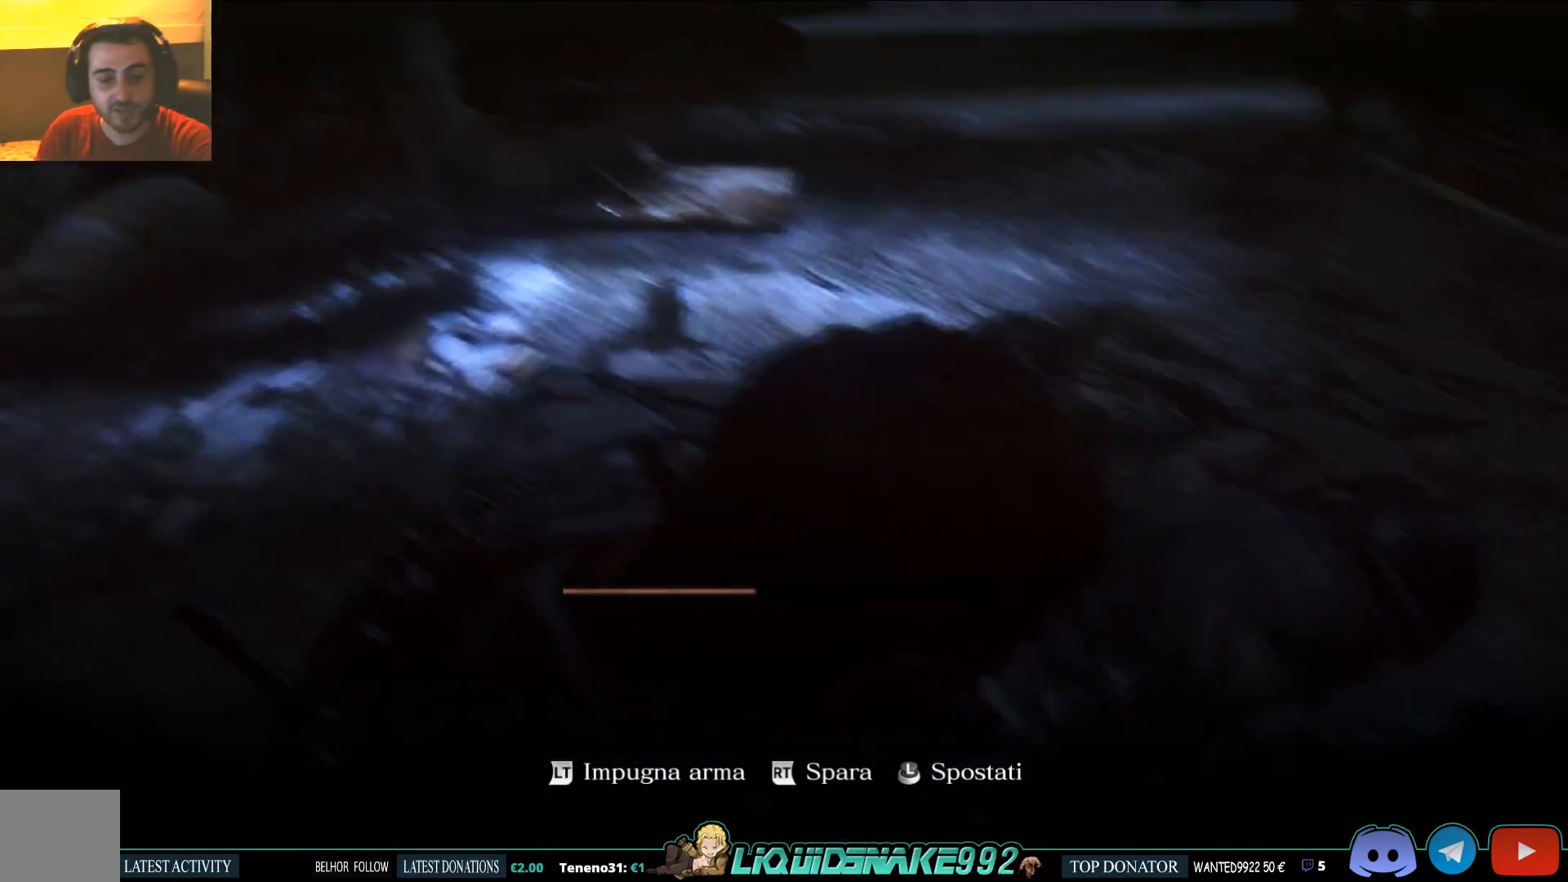
{"buttons": [], "left_stick": "center", "right_stick": "up-left", "events": [[117, "right_stick", "center"], [400, "right_stick", "up-left"]]}
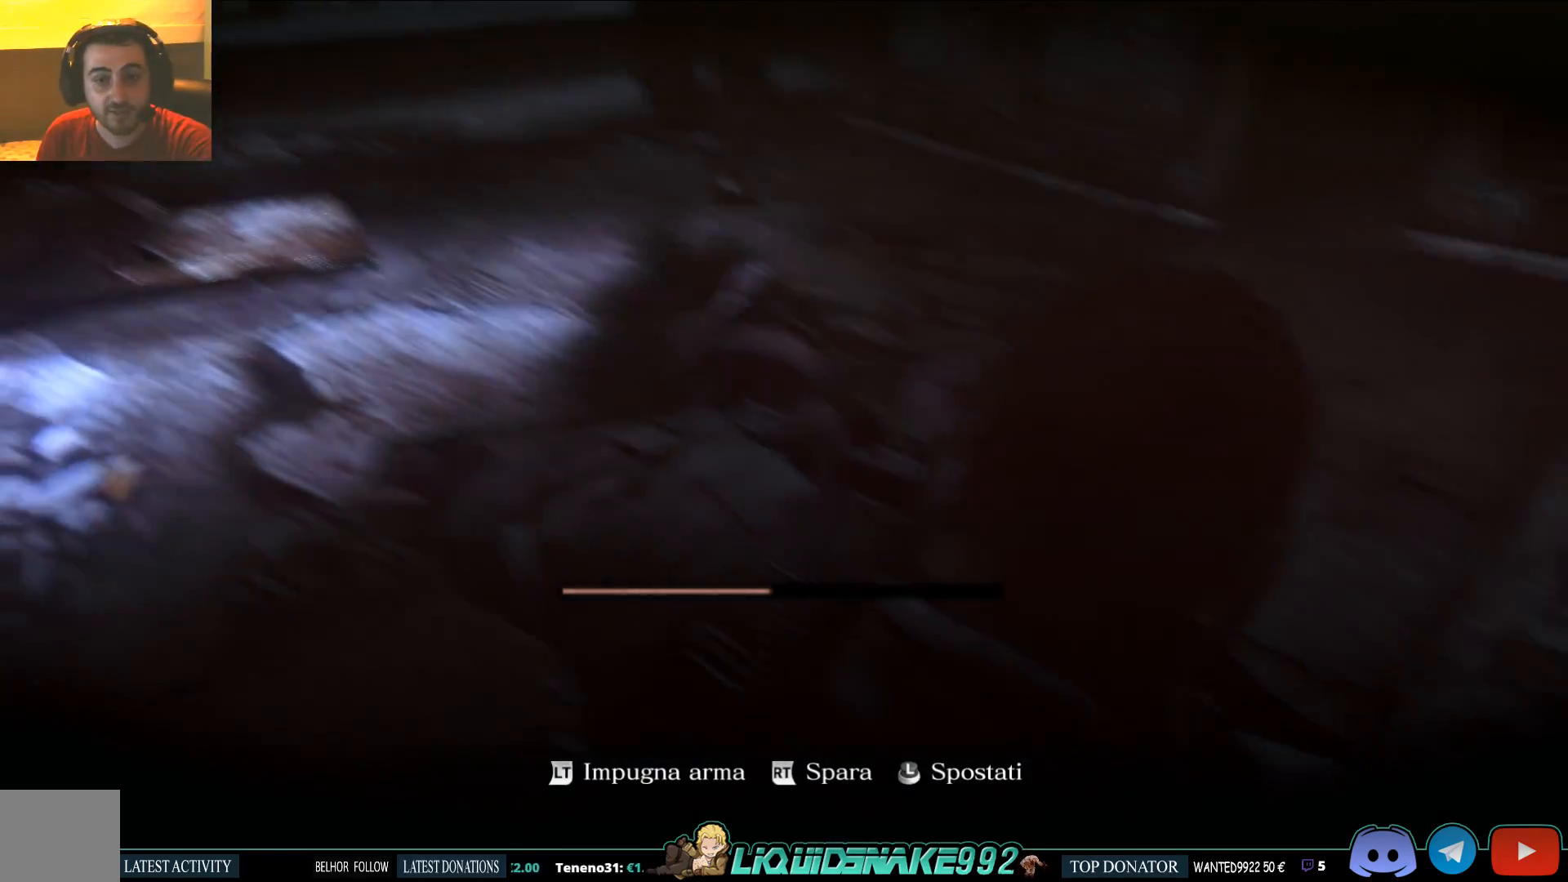
{"buttons": ["L2"], "left_stick": "center", "right_stick": "left", "events": [[17, "right_stick", "center"], [83, "L2", "down"], [283, "right_stick", "left"]]}
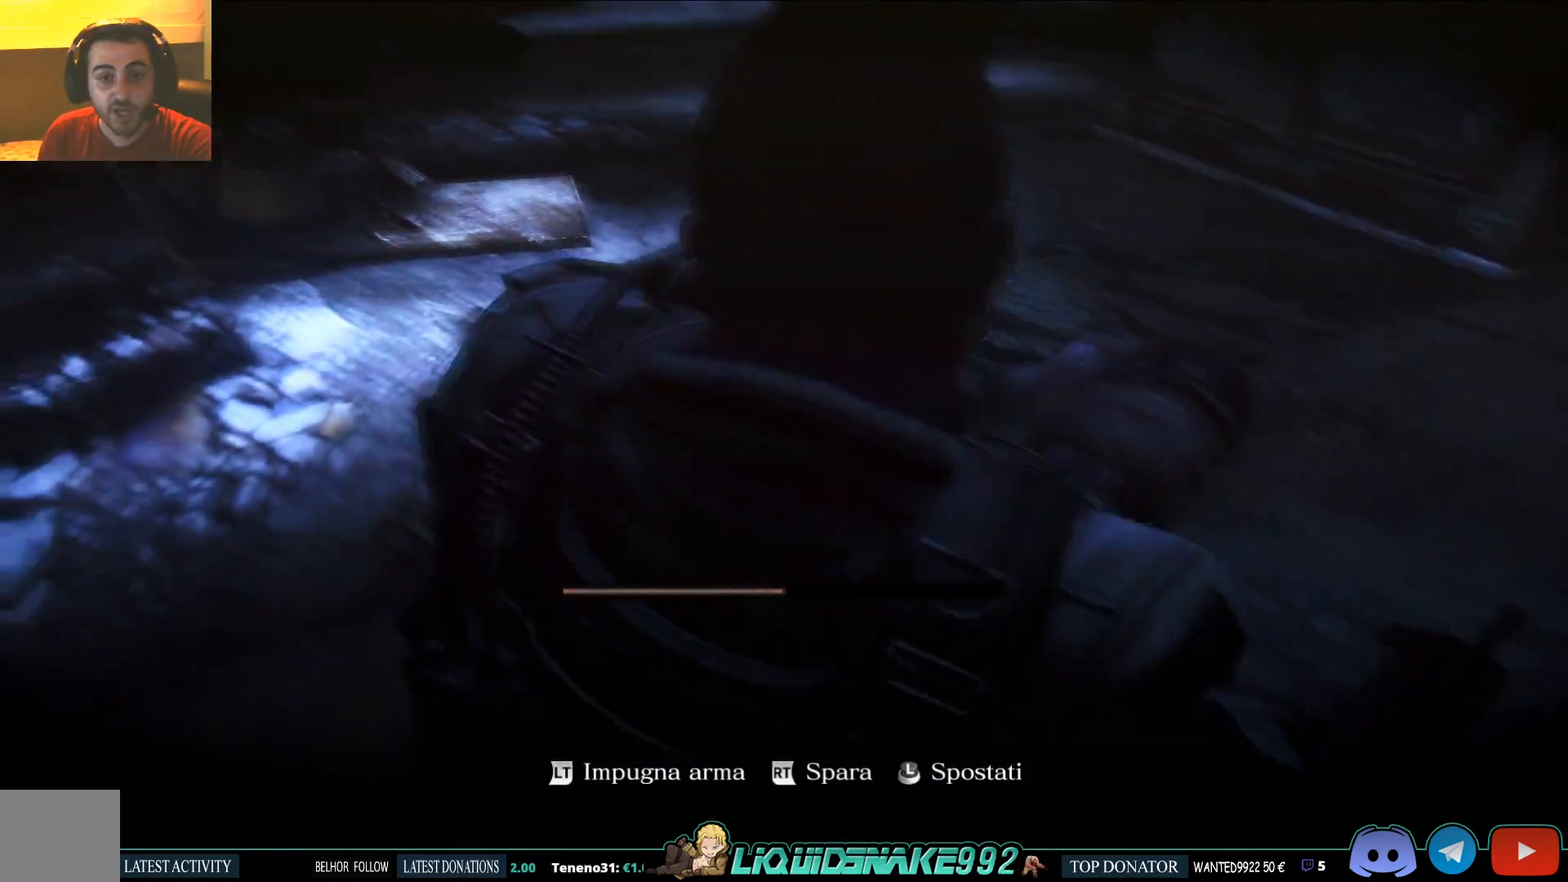
{"buttons": ["L2"], "left_stick": "center", "right_stick": "up-right", "events": [[83, "R2", "down"], [100, "right_stick", "up"], [183, "right_stick", "center"], [400, "R2", "up"], [483, "right_stick", "up-right"]]}
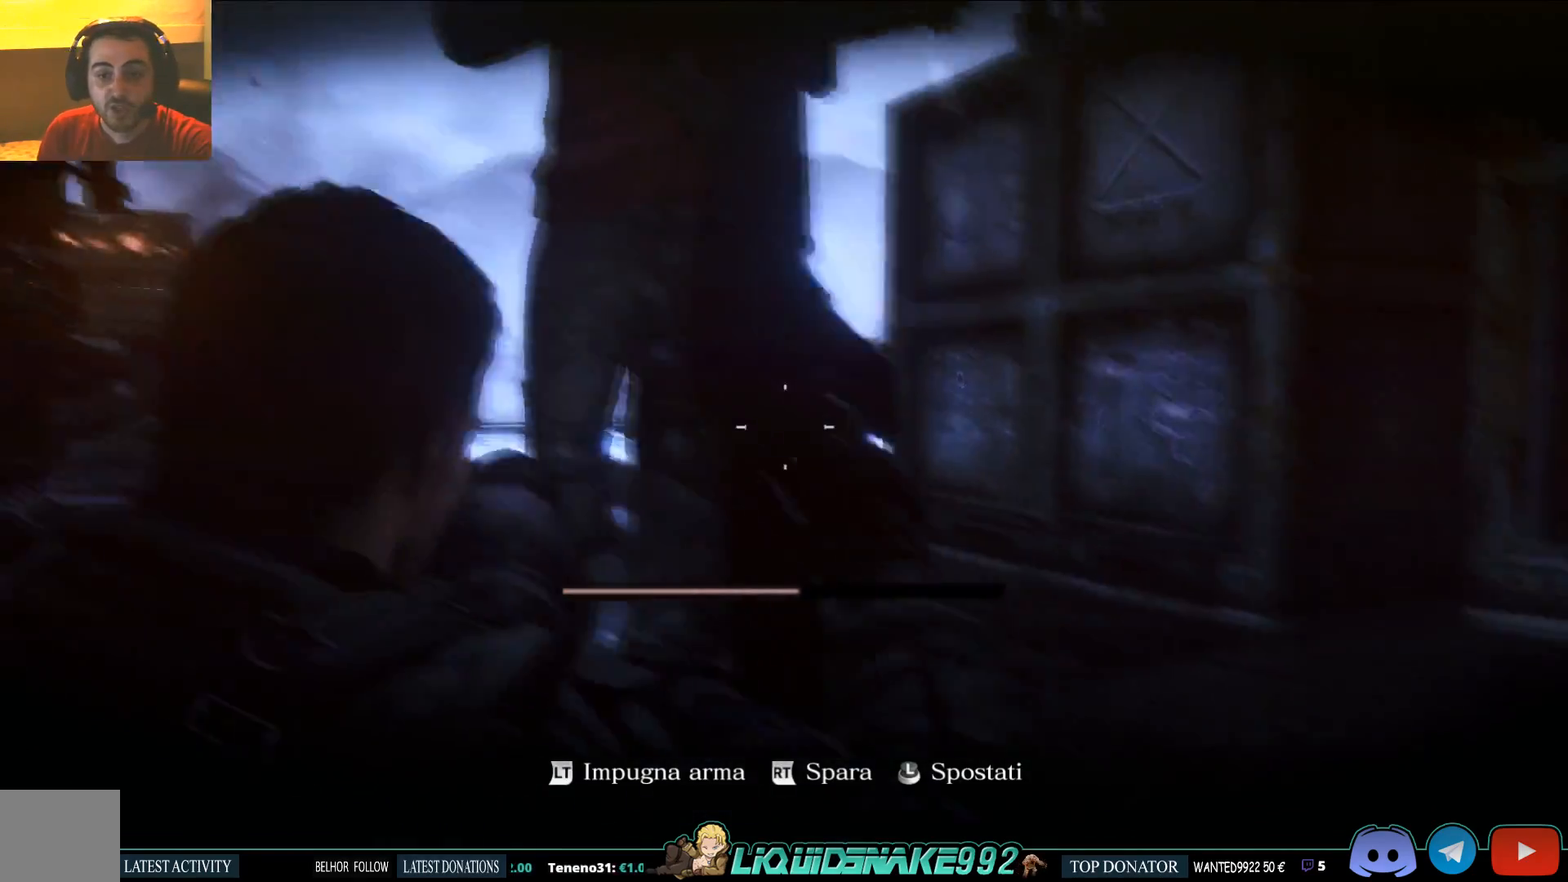
{"buttons": ["L2", "R2"], "left_stick": "center", "right_stick": "center", "events": [[67, "R2", "down"], [133, "right_stick", "left"], [417, "right_stick", "center"]]}
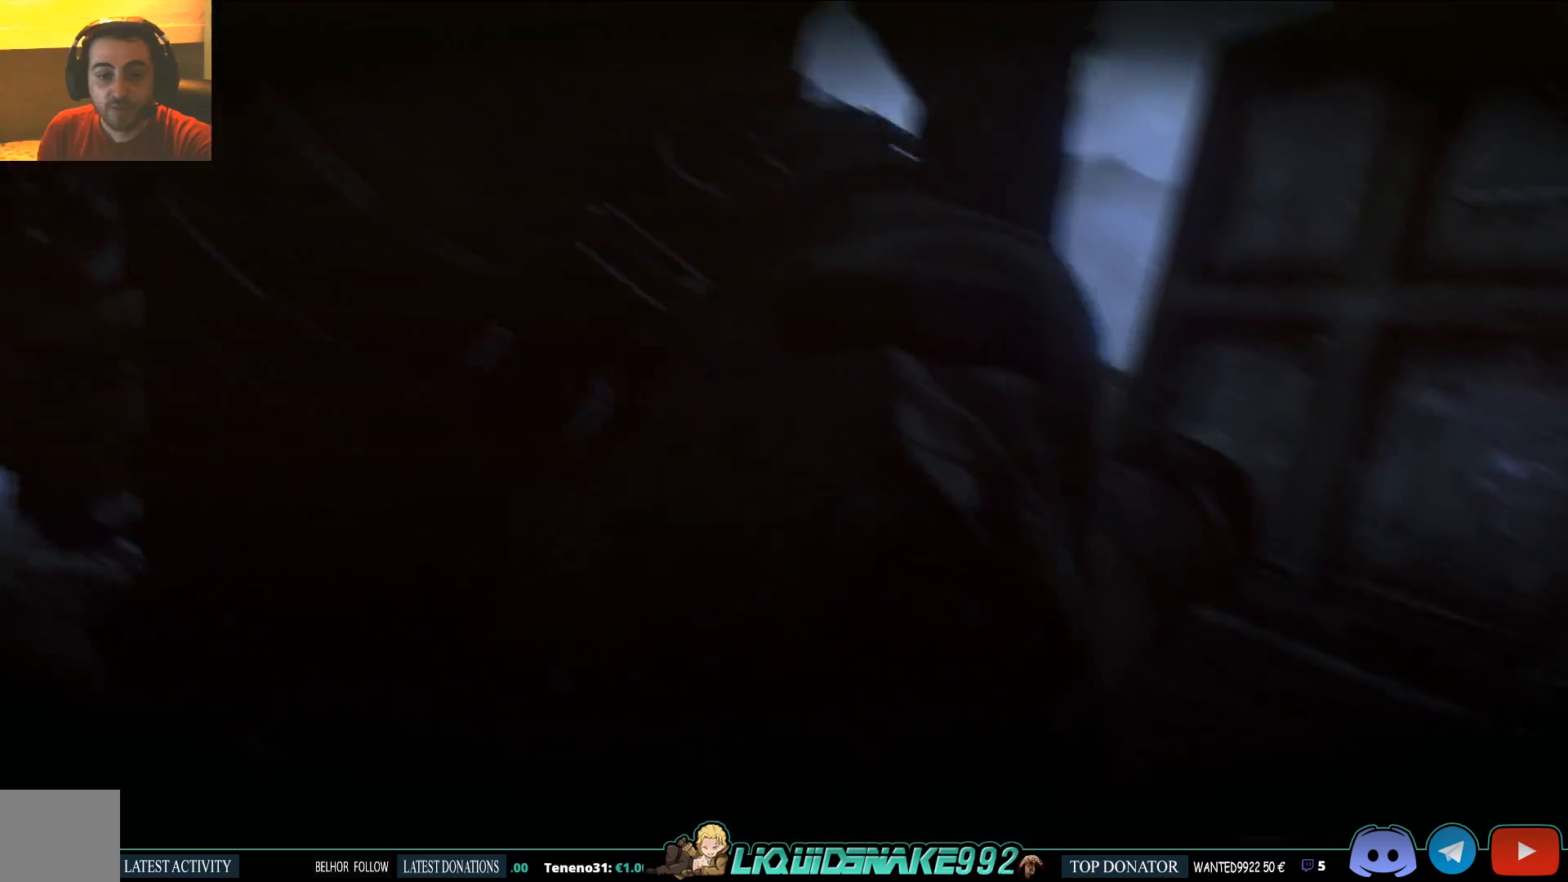
{"buttons": [], "left_stick": "center", "right_stick": "center", "events": [[50, "R2", "up"], [283, "L2", "up"]]}